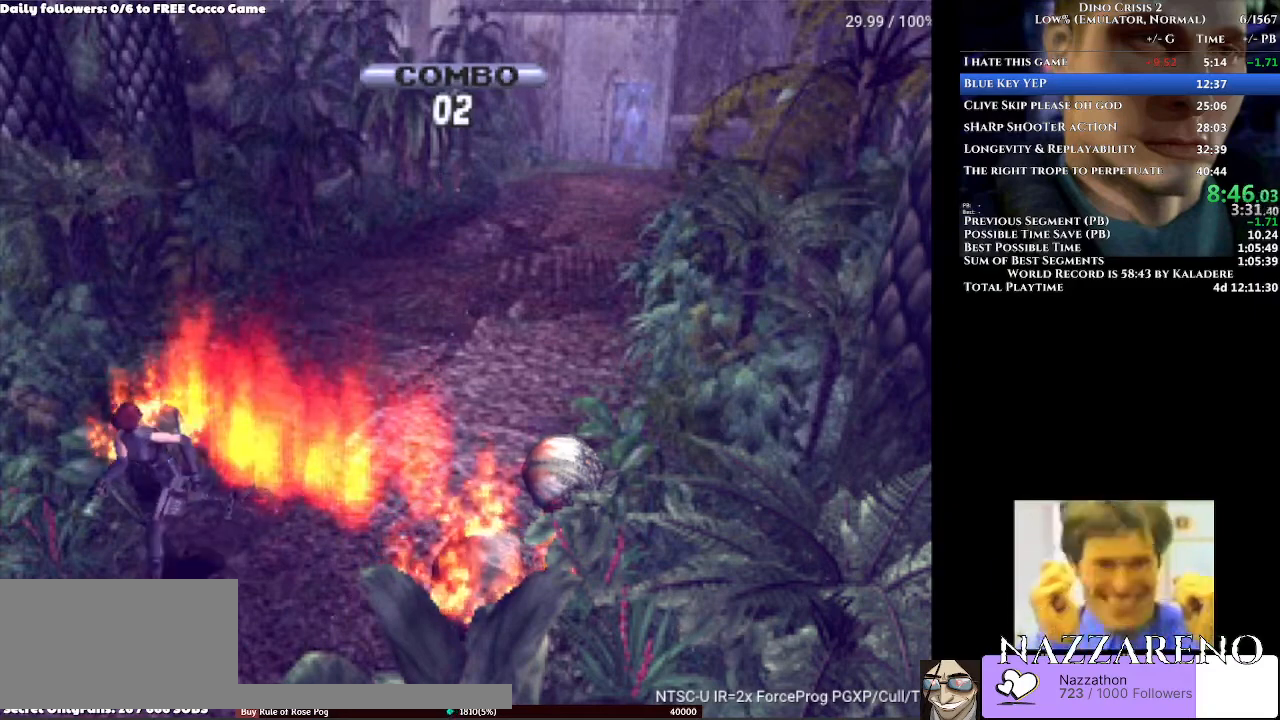
Gameplay with a controller (Xbox layout); each line is a JSON object with the inputs held at the frame after it. "events" lists button and stick changes between this image and that frame as [ms after this image, input, new state], when the widget could be followed in between. Not read: L2 L3 R1 R2 R3 Y.
{"buttons": ["DPAD_UP"], "left_stick": "center", "right_stick": "center", "events": []}
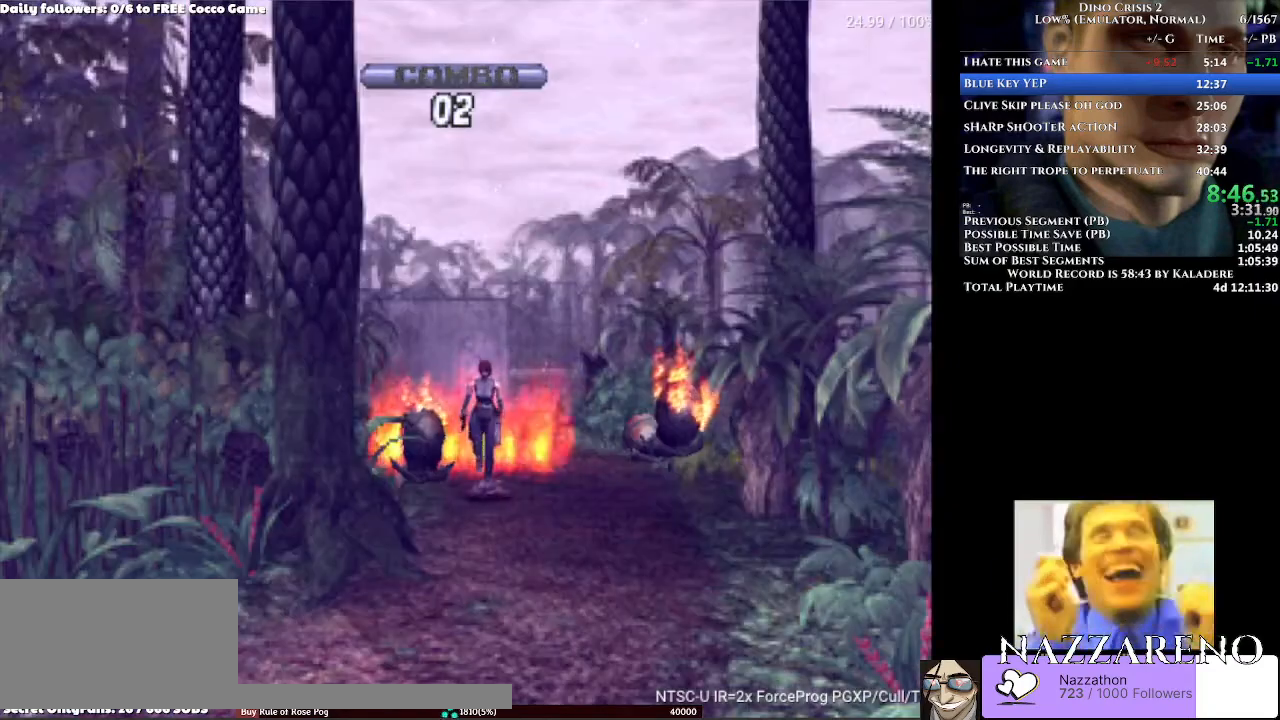
{"buttons": ["DPAD_UP"], "left_stick": "center", "right_stick": "center", "events": []}
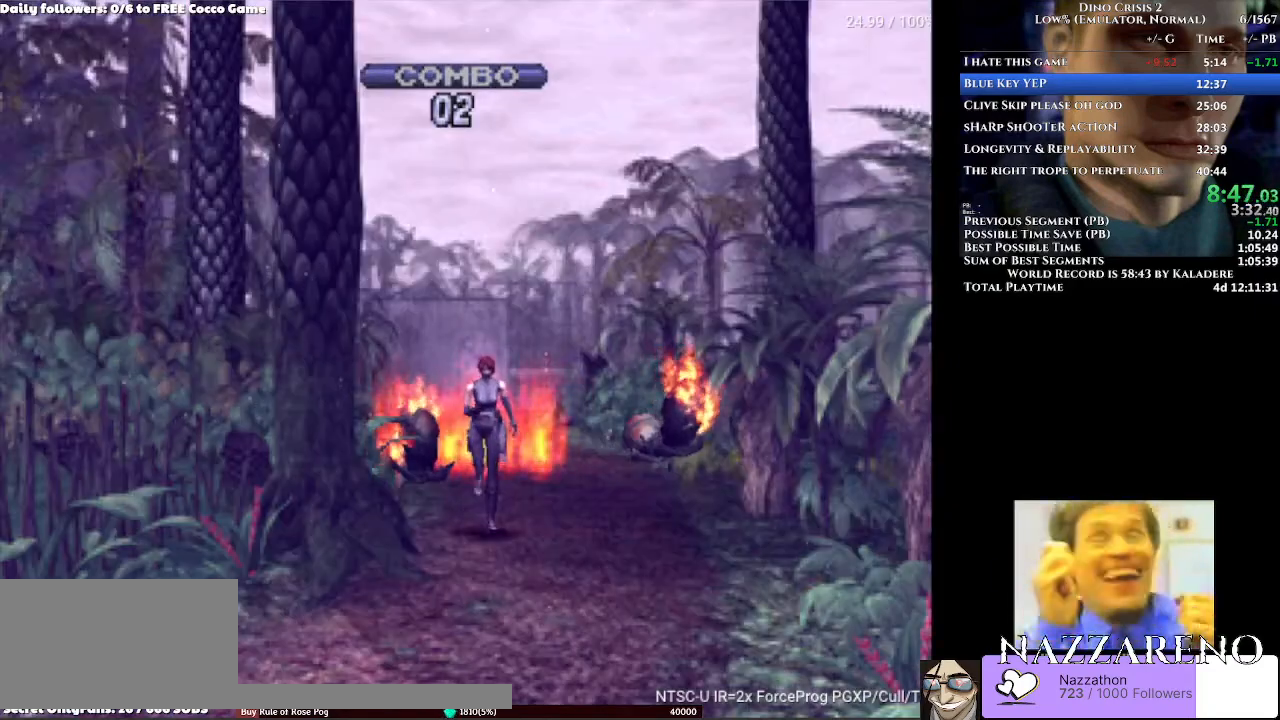
{"buttons": ["DPAD_UP", "DPAD_RIGHT"], "left_stick": "center", "right_stick": "center", "events": [[300, "DPAD_RIGHT", "down"]]}
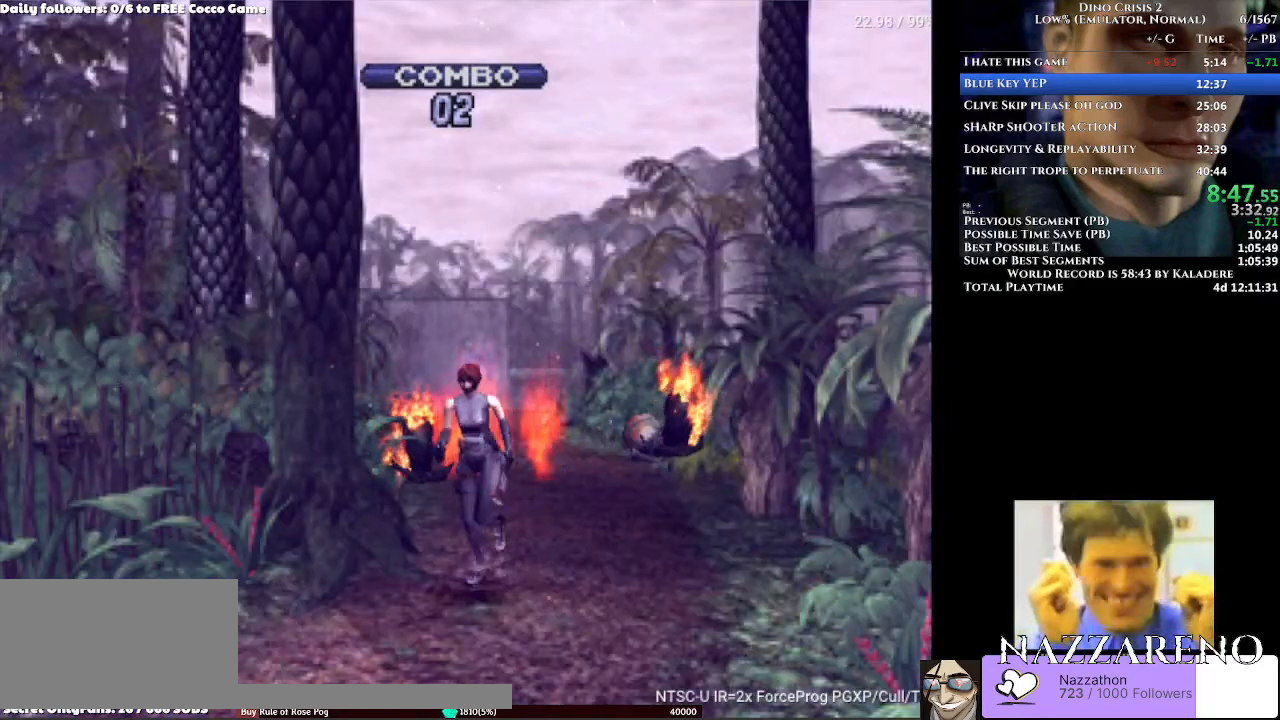
{"buttons": ["DPAD_UP"], "left_stick": "center", "right_stick": "center", "events": [[67, "DPAD_RIGHT", "up"]]}
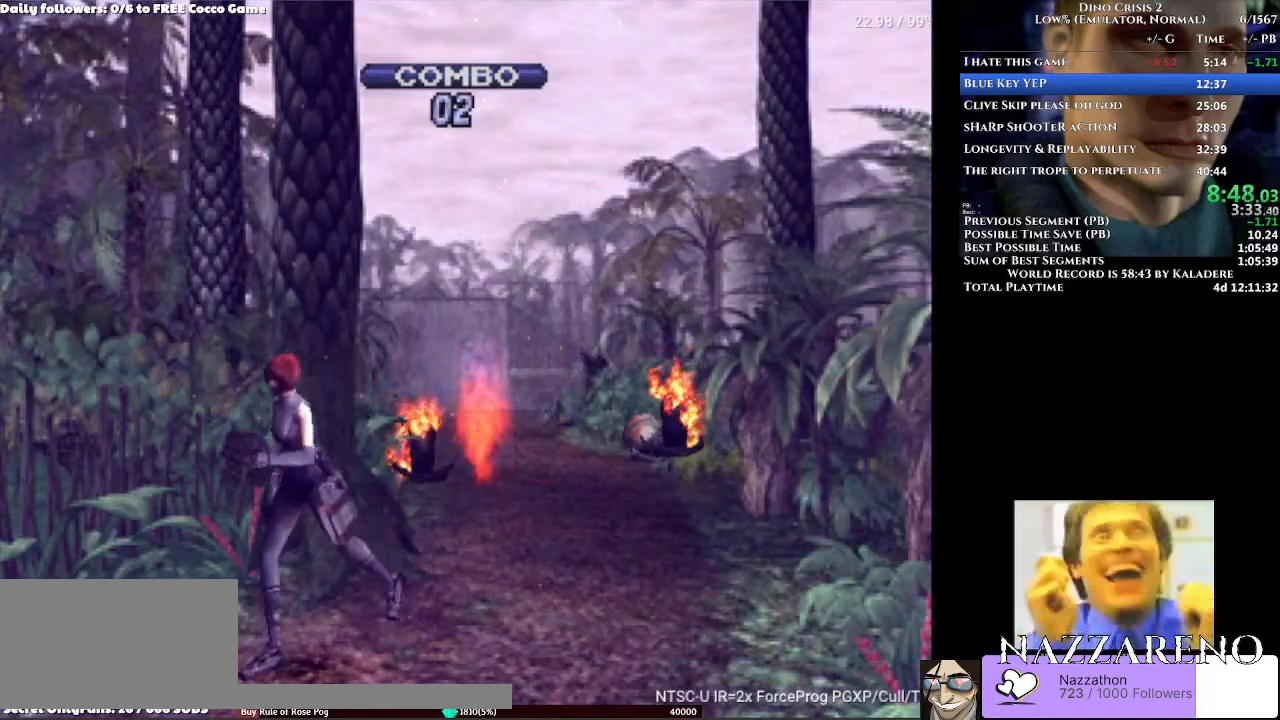
{"buttons": ["DPAD_UP"], "left_stick": "center", "right_stick": "center", "events": []}